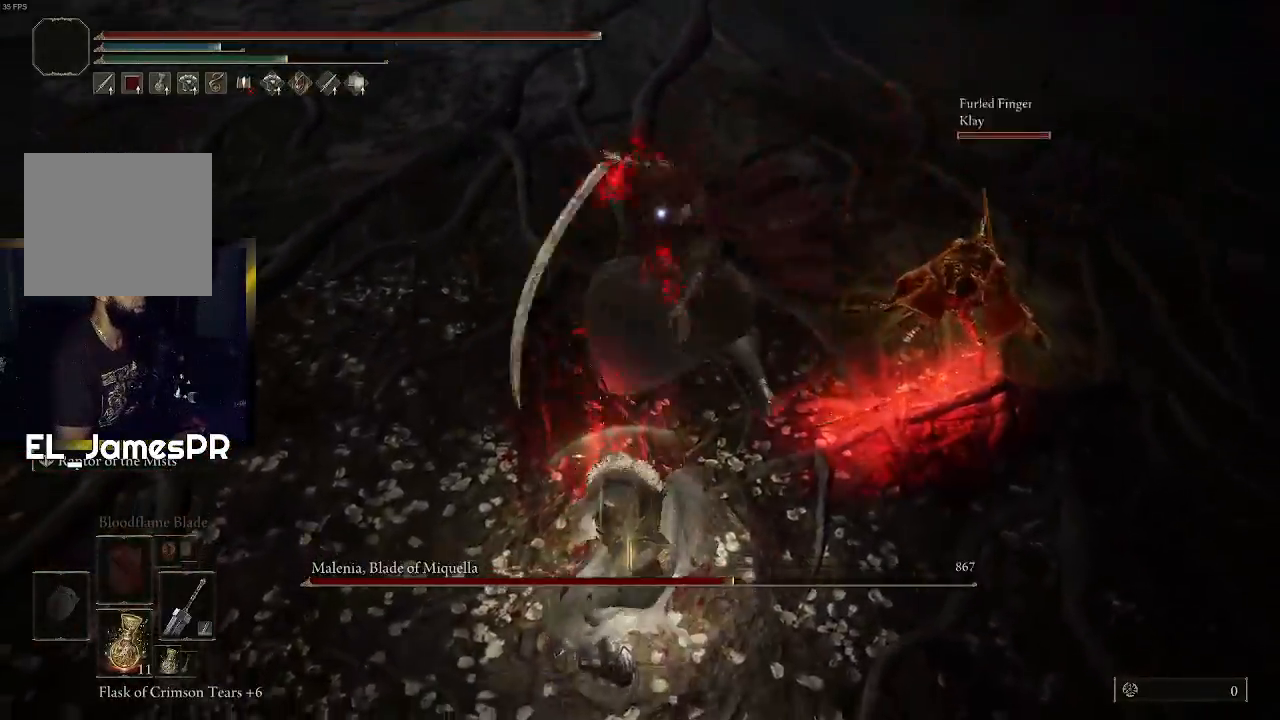
Gameplay with a controller (PlayStation layout); each line is a JSON object with the inputs held at the frame after it. "events" lists button and stick changes between this image and that frame as [ms after this image, input, new state], when the widget could be followed in between.
{"buttons": [], "left_stick": "down", "right_stick": "center", "events": [[67, "CIRCLE", "down"], [200, "CIRCLE", "up"], [267, "CIRCLE", "down"], [400, "CIRCLE", "up"]]}
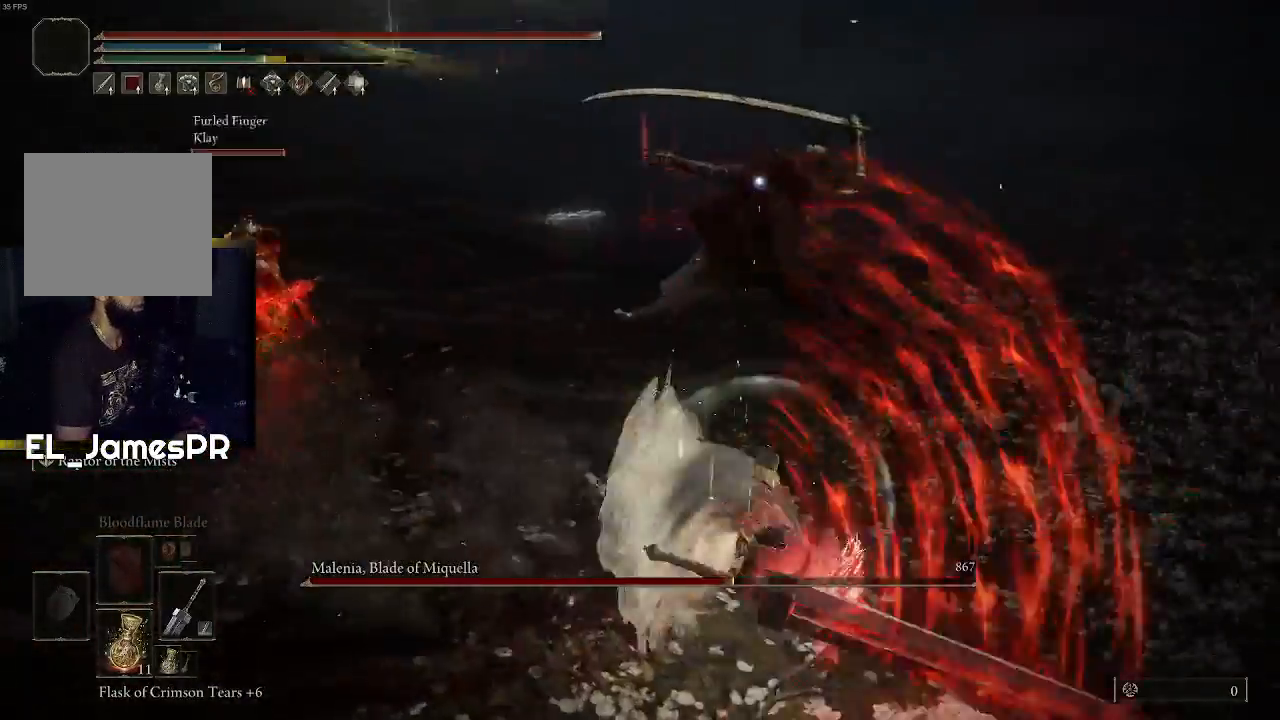
{"buttons": [], "left_stick": "down-right", "right_stick": "center", "events": [[400, "left_stick", "down-right"]]}
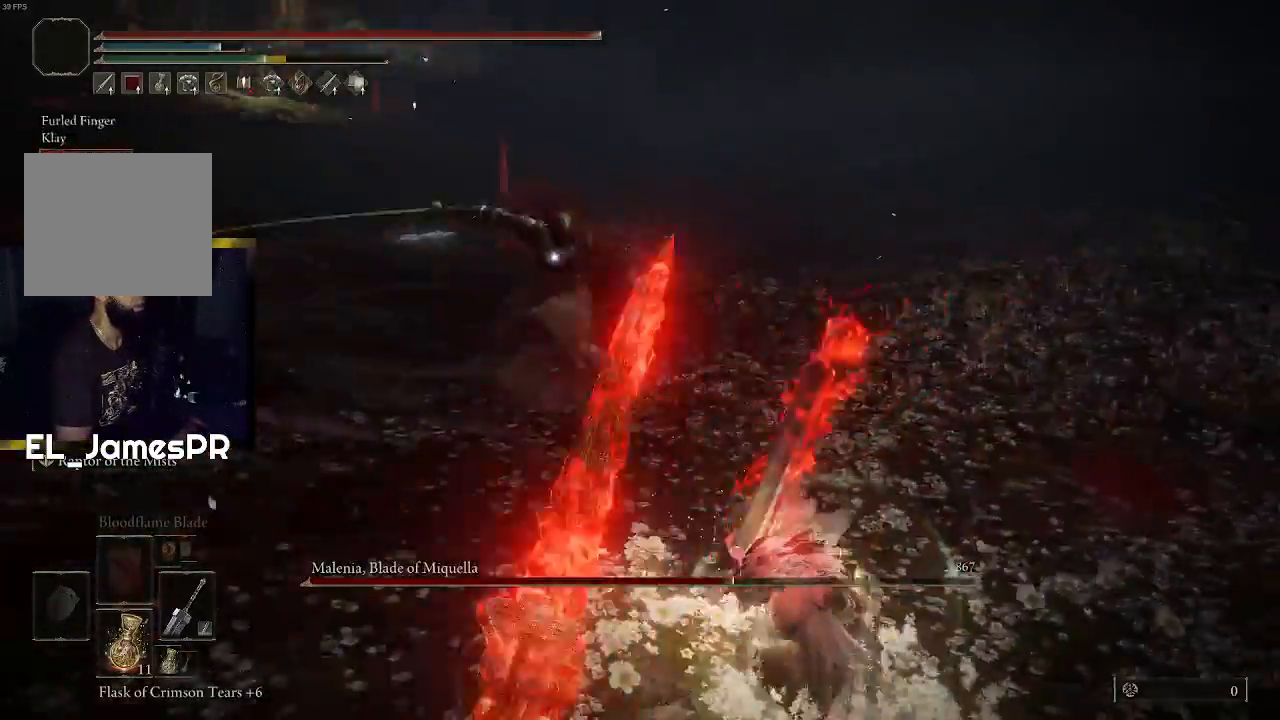
{"buttons": [], "left_stick": "down-right", "right_stick": "center", "events": []}
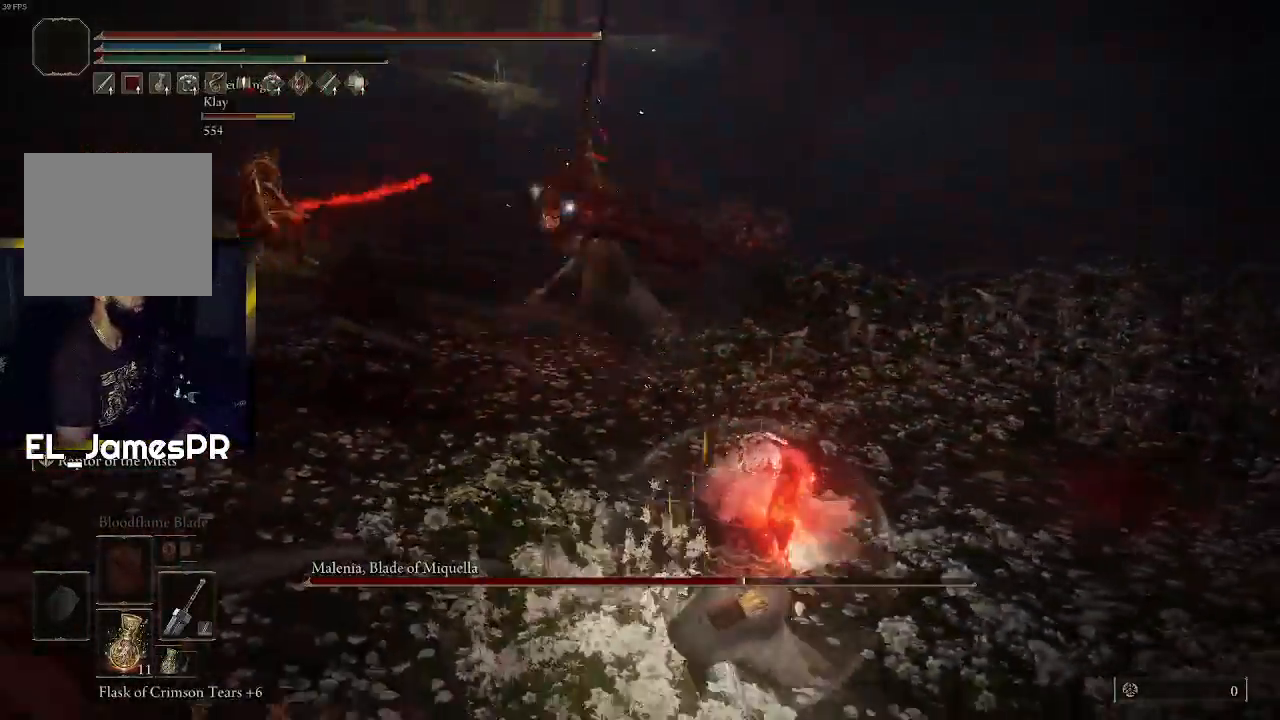
{"buttons": [], "left_stick": "down", "right_stick": "center", "events": [[33, "CIRCLE", "down"], [167, "CIRCLE", "up"], [300, "left_stick", "down"]]}
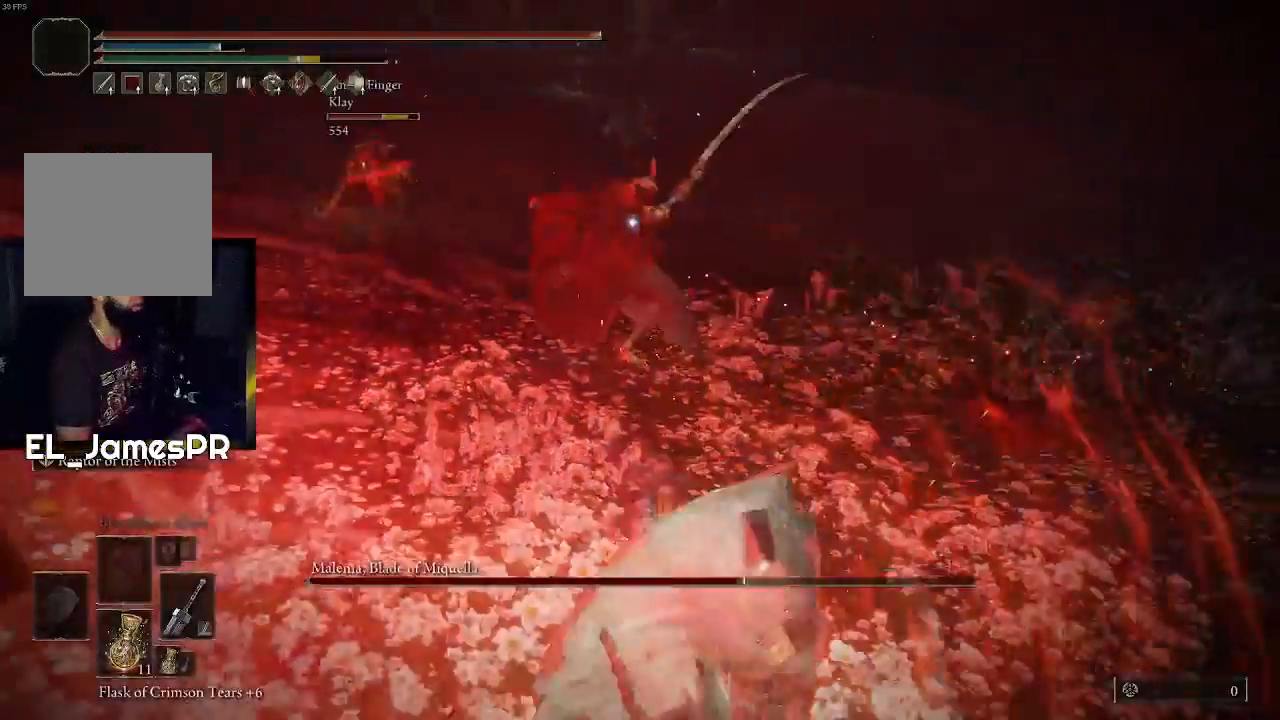
{"buttons": [], "left_stick": "down-left", "right_stick": "center", "events": [[400, "left_stick", "down-left"]]}
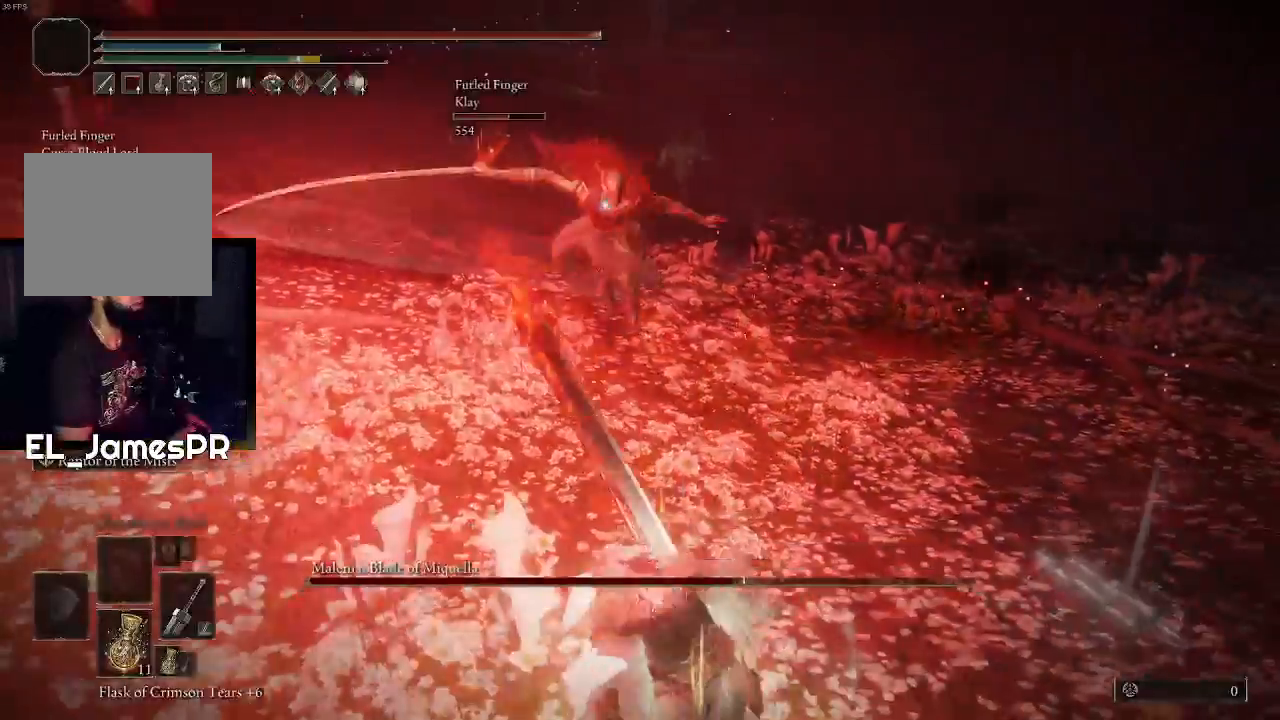
{"buttons": [], "left_stick": "down-left", "right_stick": "center", "events": []}
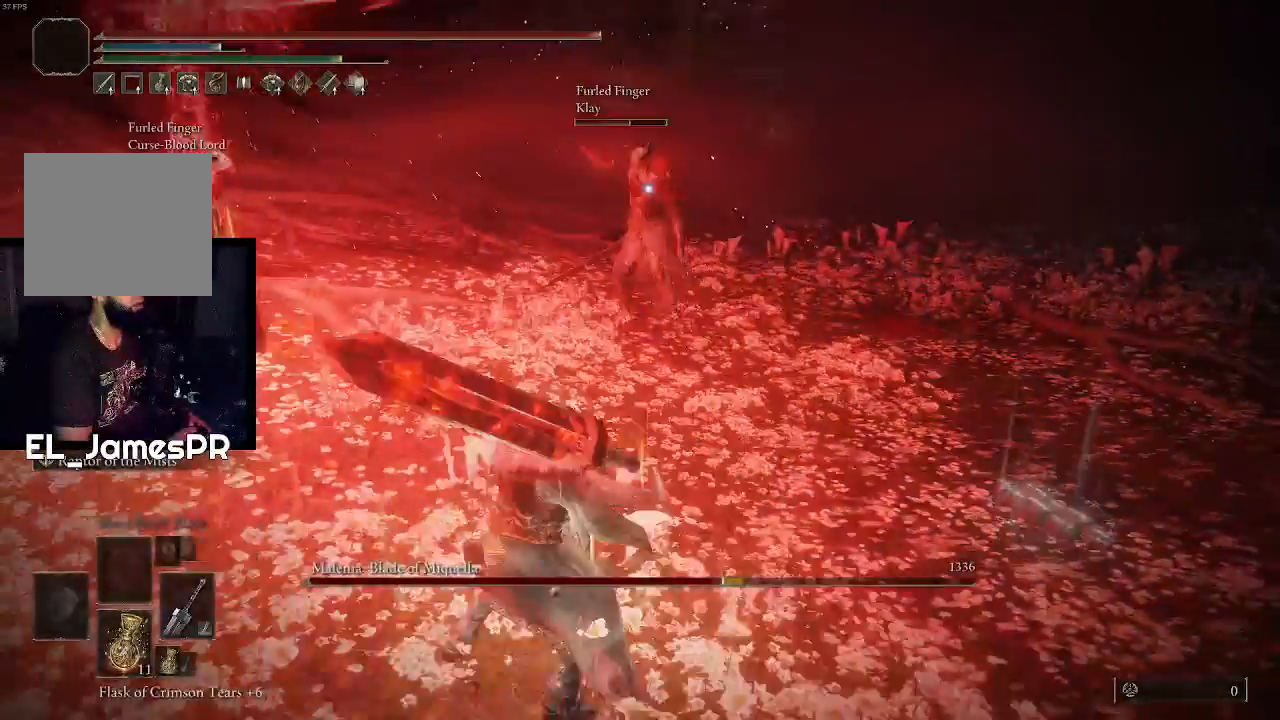
{"buttons": [], "left_stick": "up-right", "right_stick": "center", "events": [[67, "left_stick", "left"], [233, "left_stick", "up-left"], [467, "left_stick", "up-right"]]}
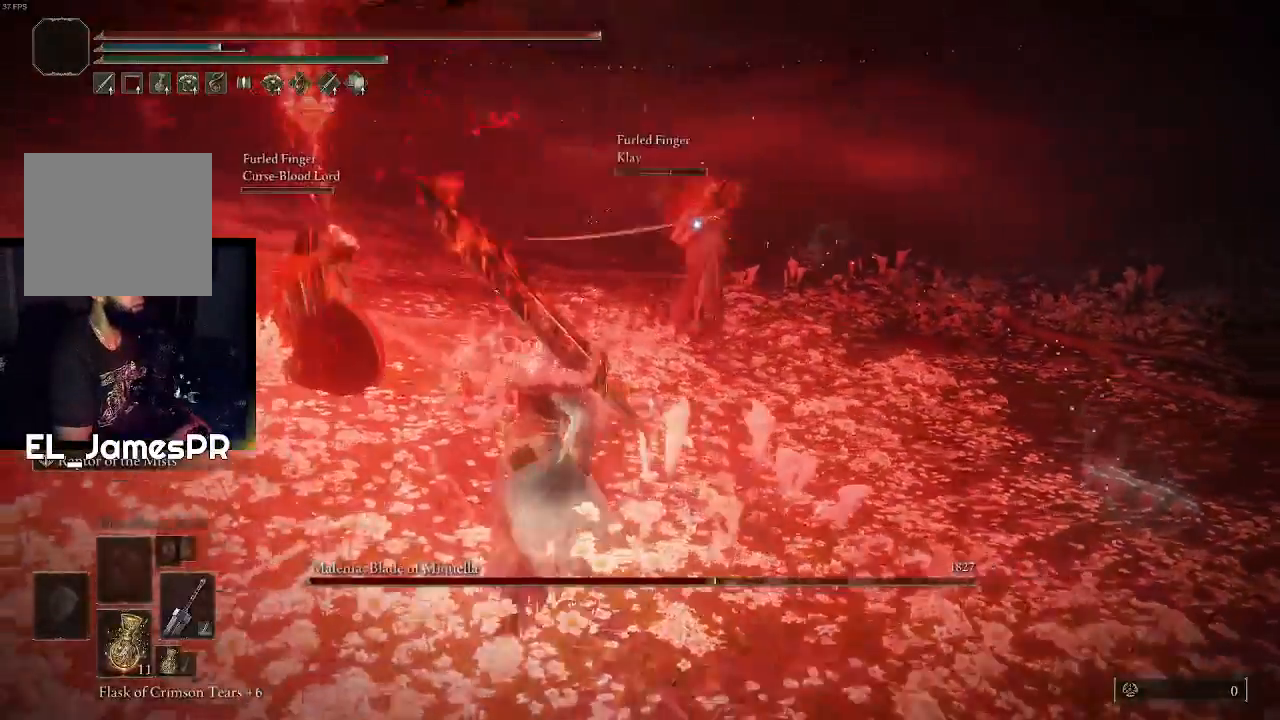
{"buttons": [], "left_stick": "right", "right_stick": "center", "events": [[367, "left_stick", "right"]]}
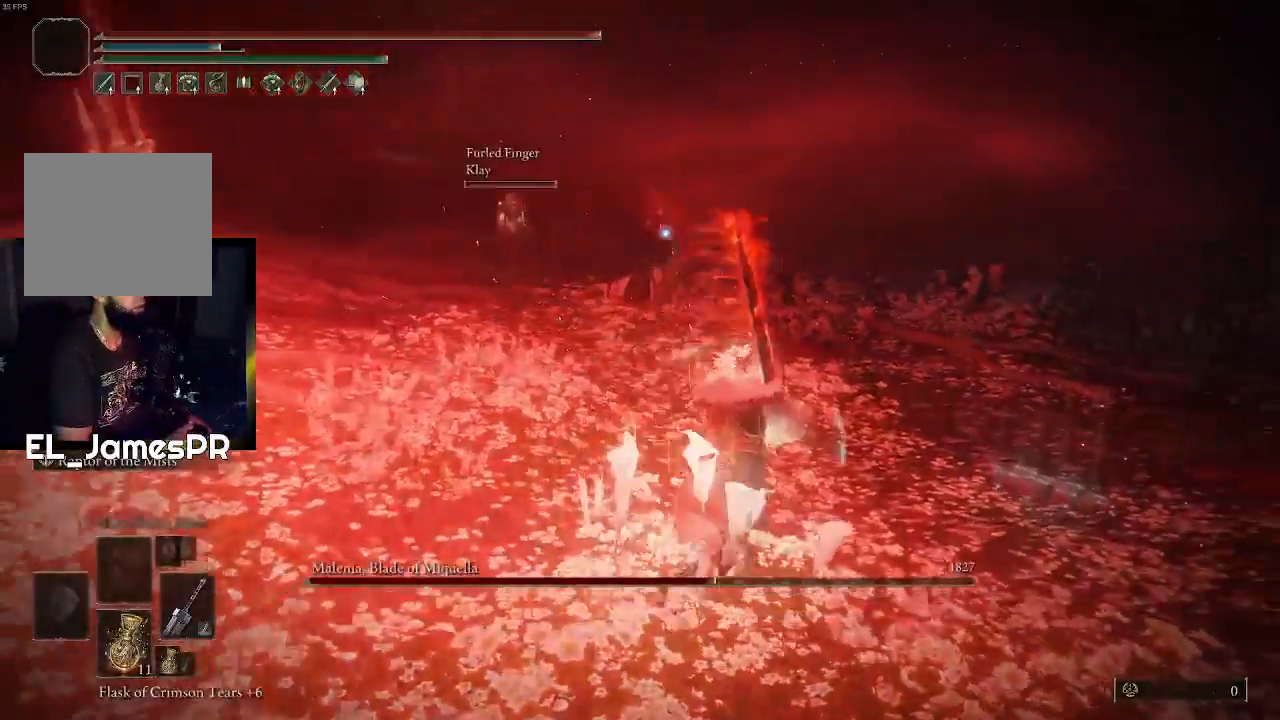
{"buttons": [], "left_stick": "up-right", "right_stick": "center", "events": [[33, "left_stick", "up-right"]]}
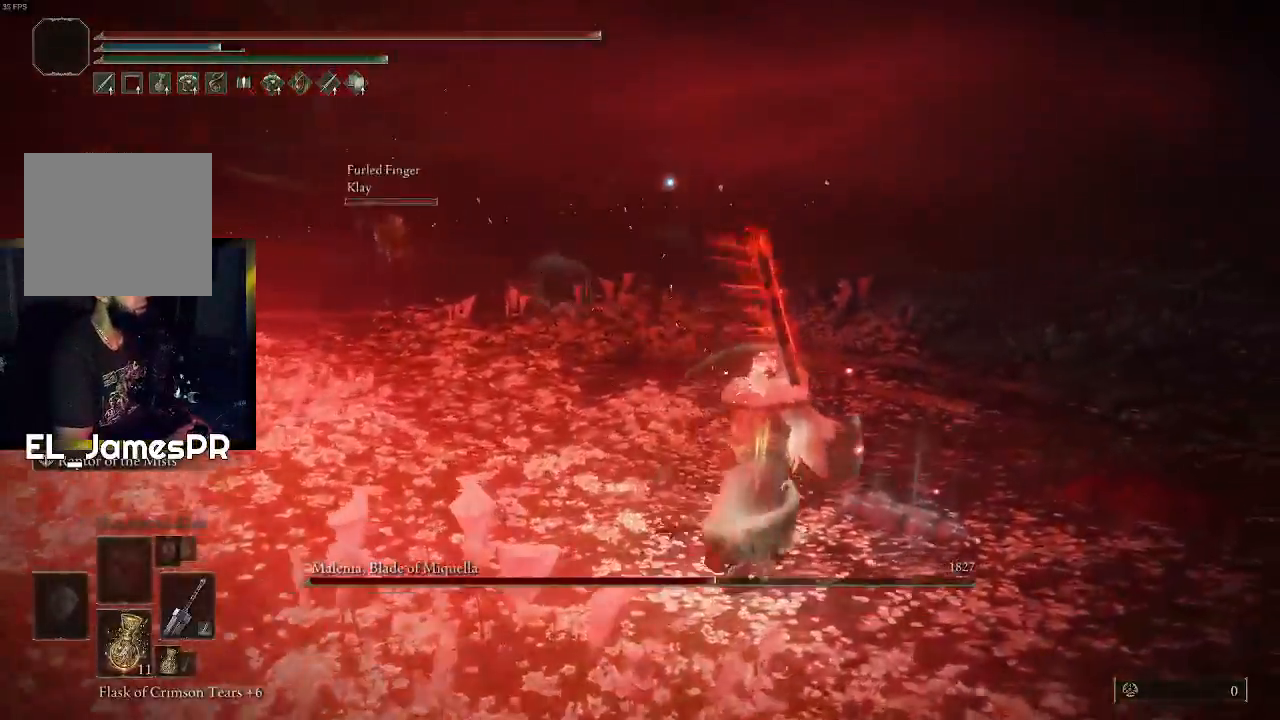
{"buttons": [], "left_stick": "up-right", "right_stick": "center", "events": []}
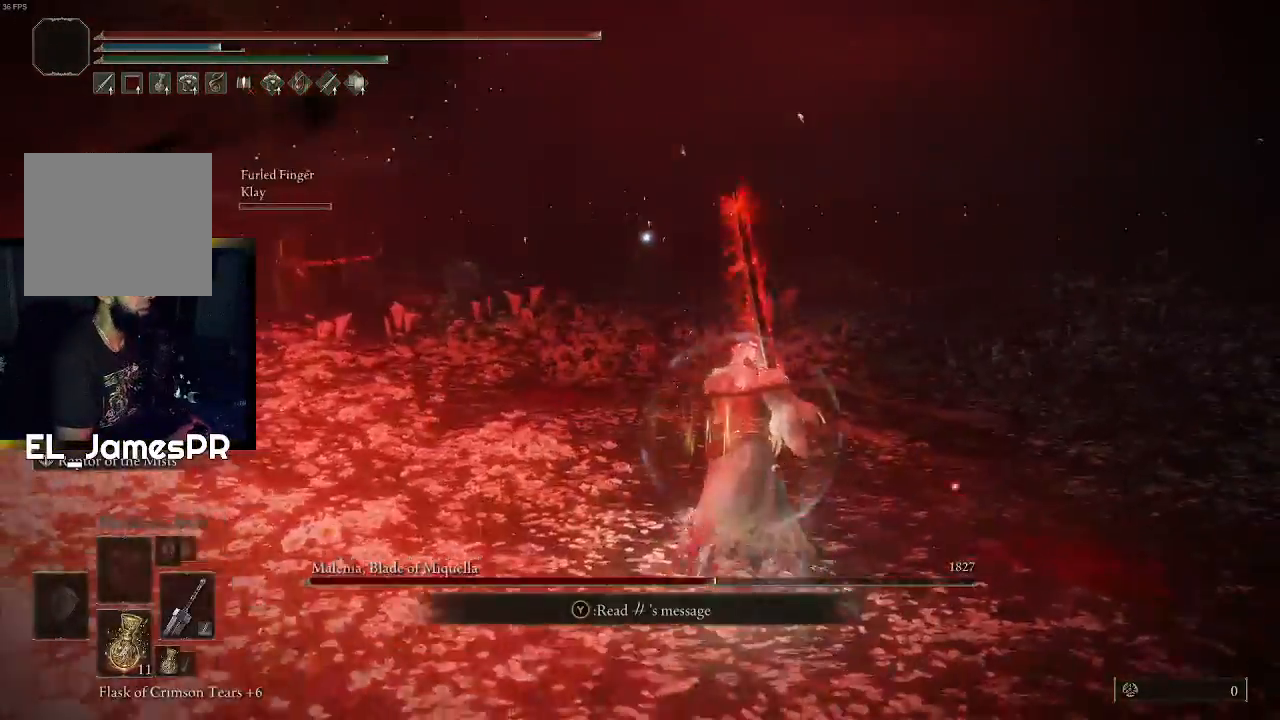
{"buttons": [], "left_stick": "up-right", "right_stick": "center", "events": []}
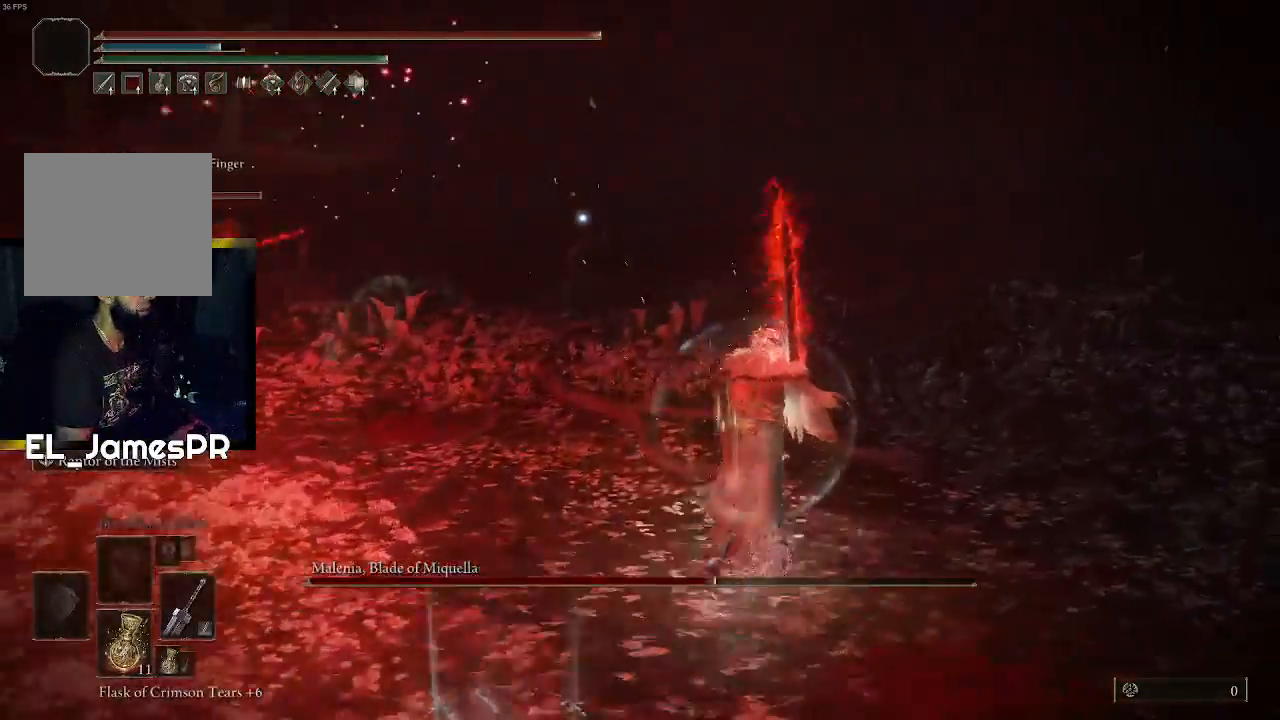
{"buttons": [], "left_stick": "up-right", "right_stick": "center", "events": []}
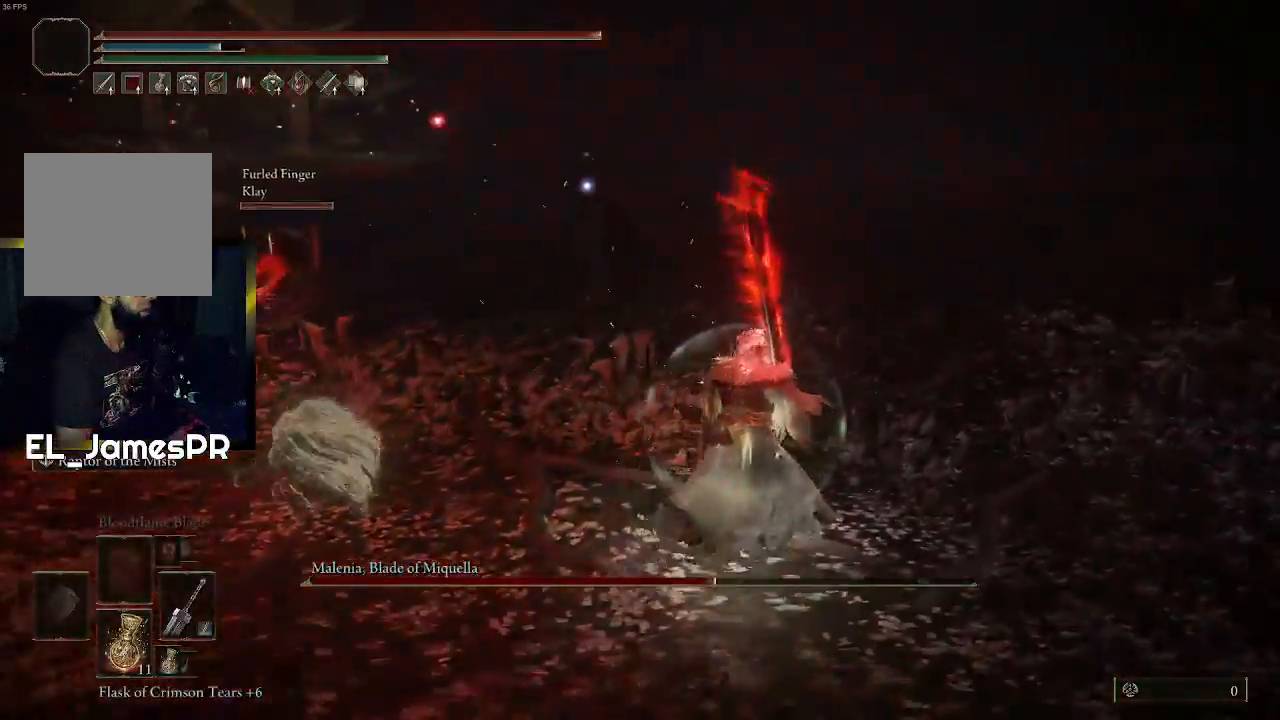
{"buttons": [], "left_stick": "up-right", "right_stick": "center", "events": []}
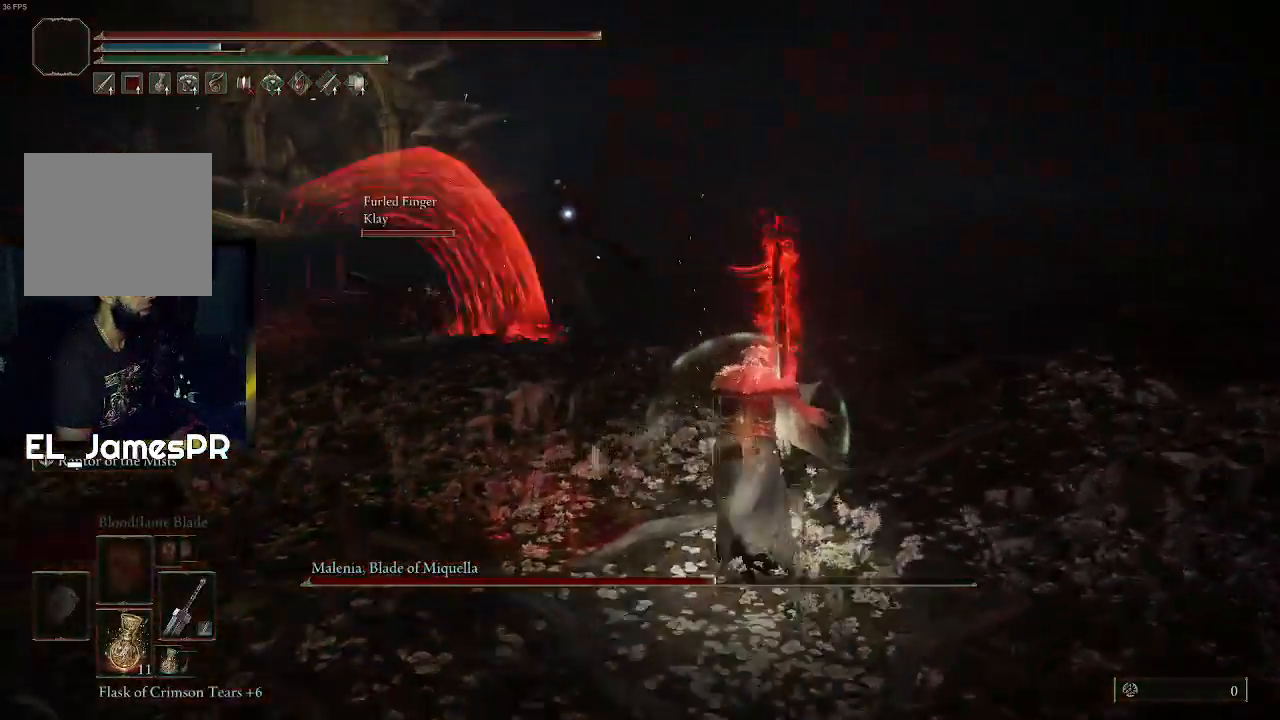
{"buttons": [], "left_stick": "up-right", "right_stick": "center", "events": []}
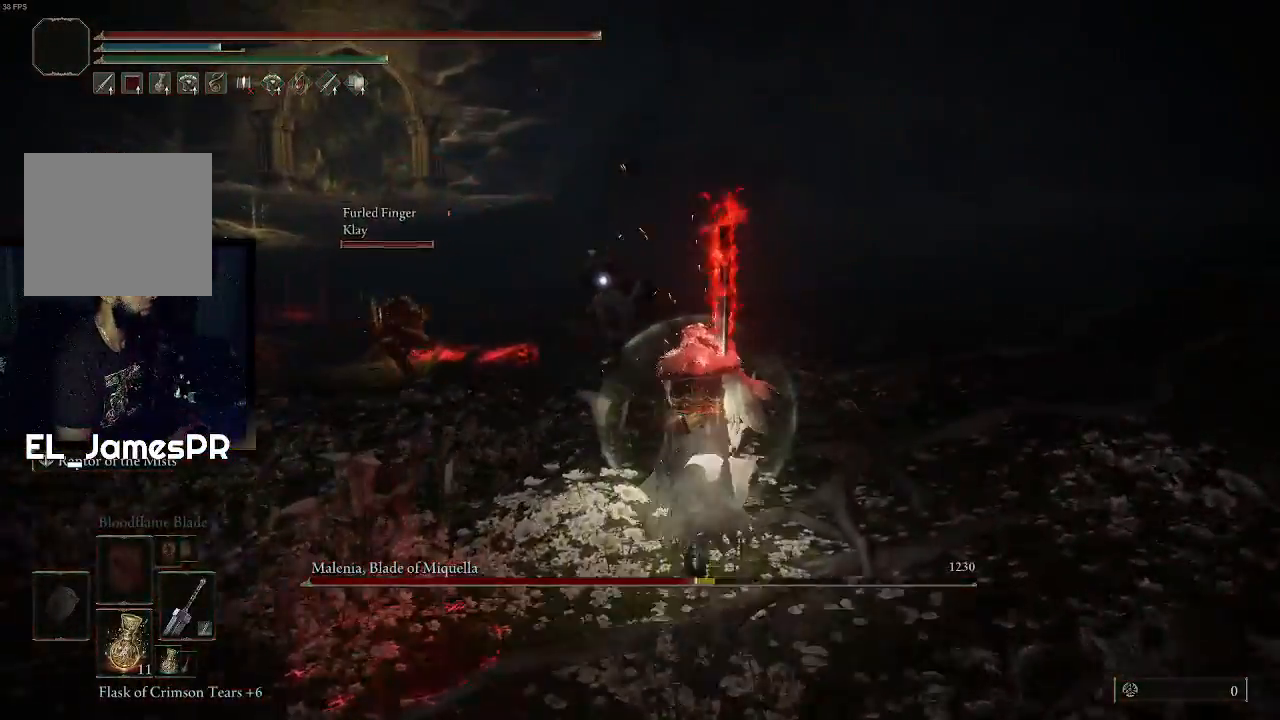
{"buttons": ["R1"], "left_stick": "up", "right_stick": "center", "events": [[167, "left_stick", "up"], [233, "L3", "down"], [400, "L3", "up"], [400, "R1", "down"]]}
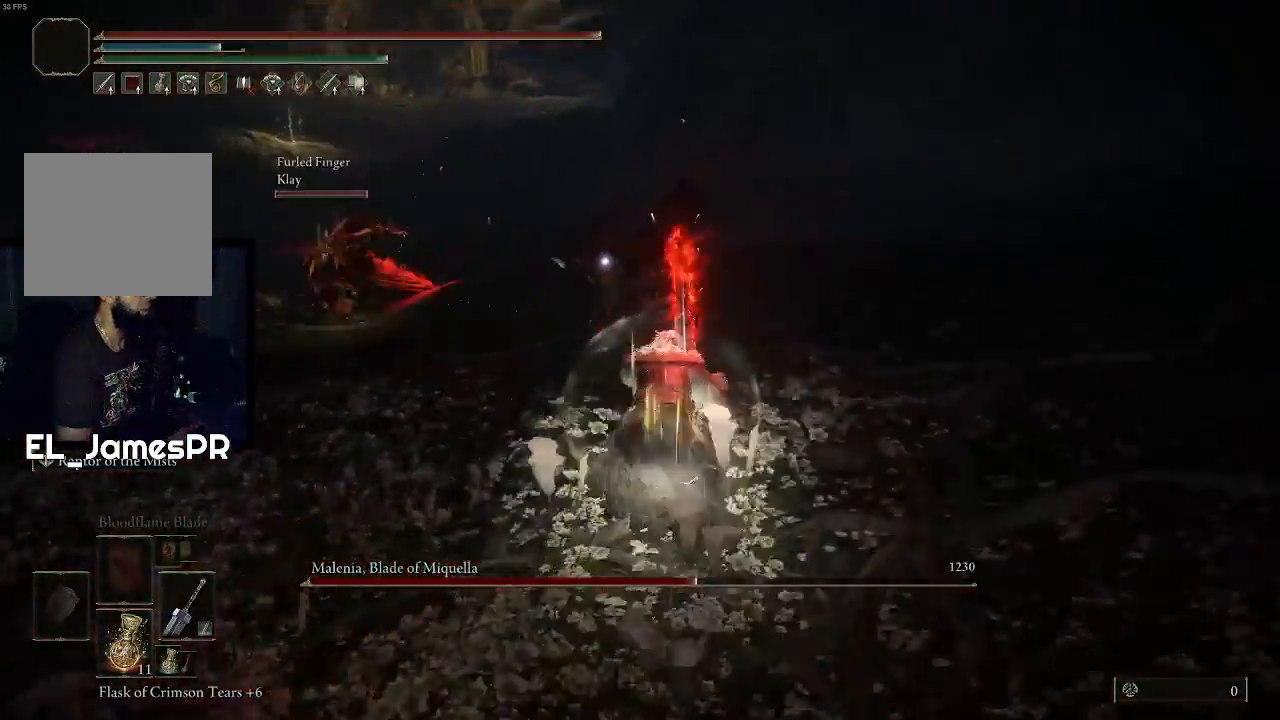
{"buttons": [], "left_stick": "up", "right_stick": "center", "events": [[33, "R1", "up"]]}
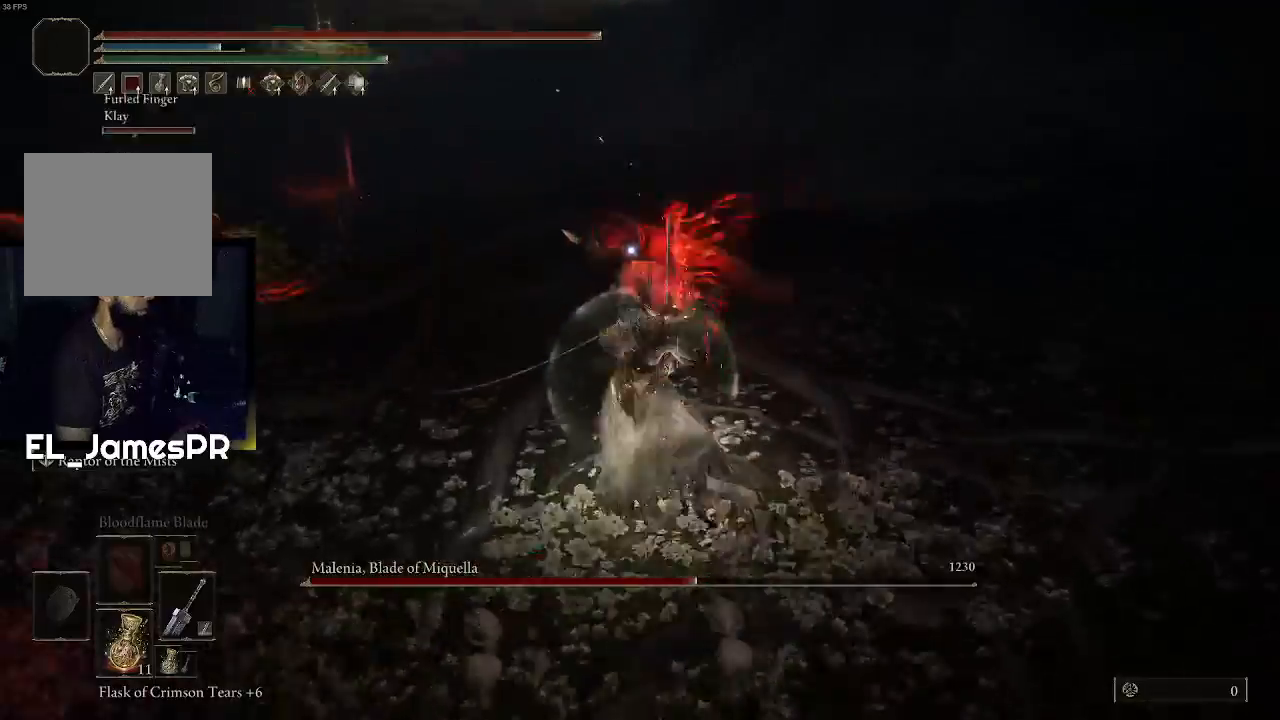
{"buttons": ["R1"], "left_stick": "up", "right_stick": "up-left", "events": [[133, "R1", "down"], [167, "right_stick", "up-left"], [267, "R1", "up"], [333, "R1", "down"], [333, "right_stick", "center"], [400, "right_stick", "up-left"], [467, "R1", "up"], [500, "R1", "down"]]}
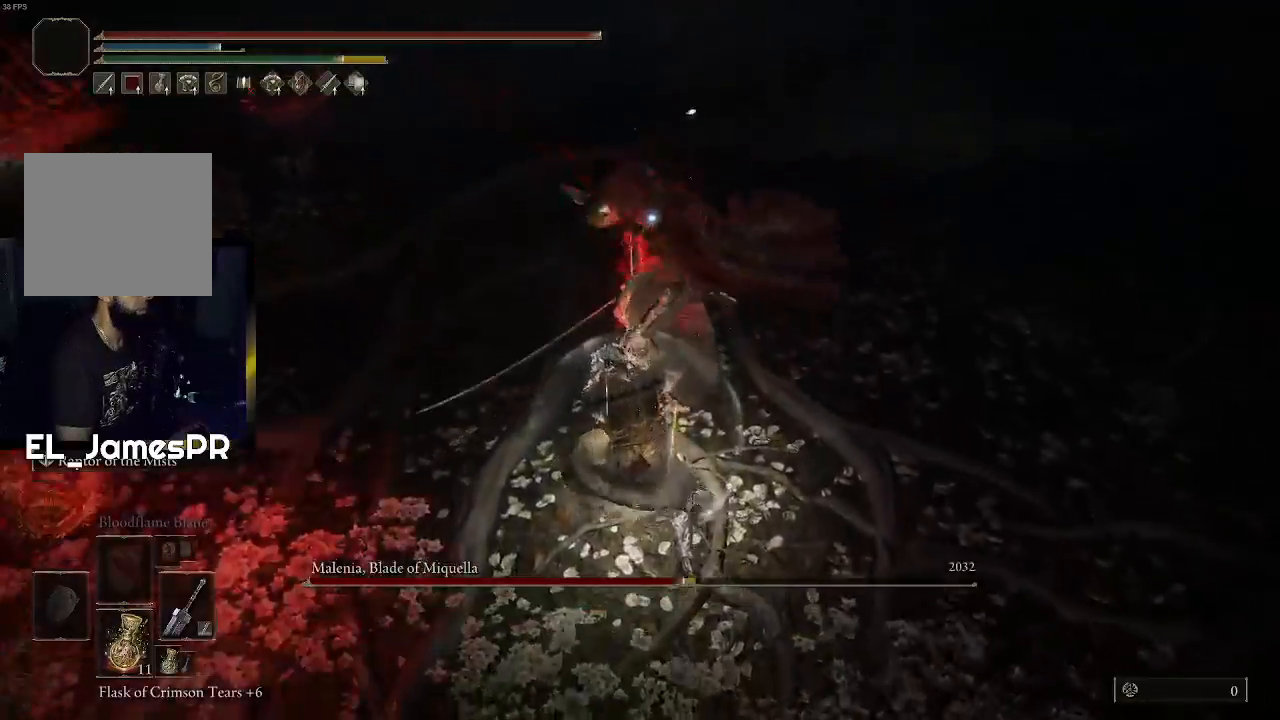
{"buttons": ["R1"], "left_stick": "up", "right_stick": "up-left", "events": [[167, "R1", "up"], [200, "R1", "down"], [367, "R1", "up"], [400, "R1", "down"]]}
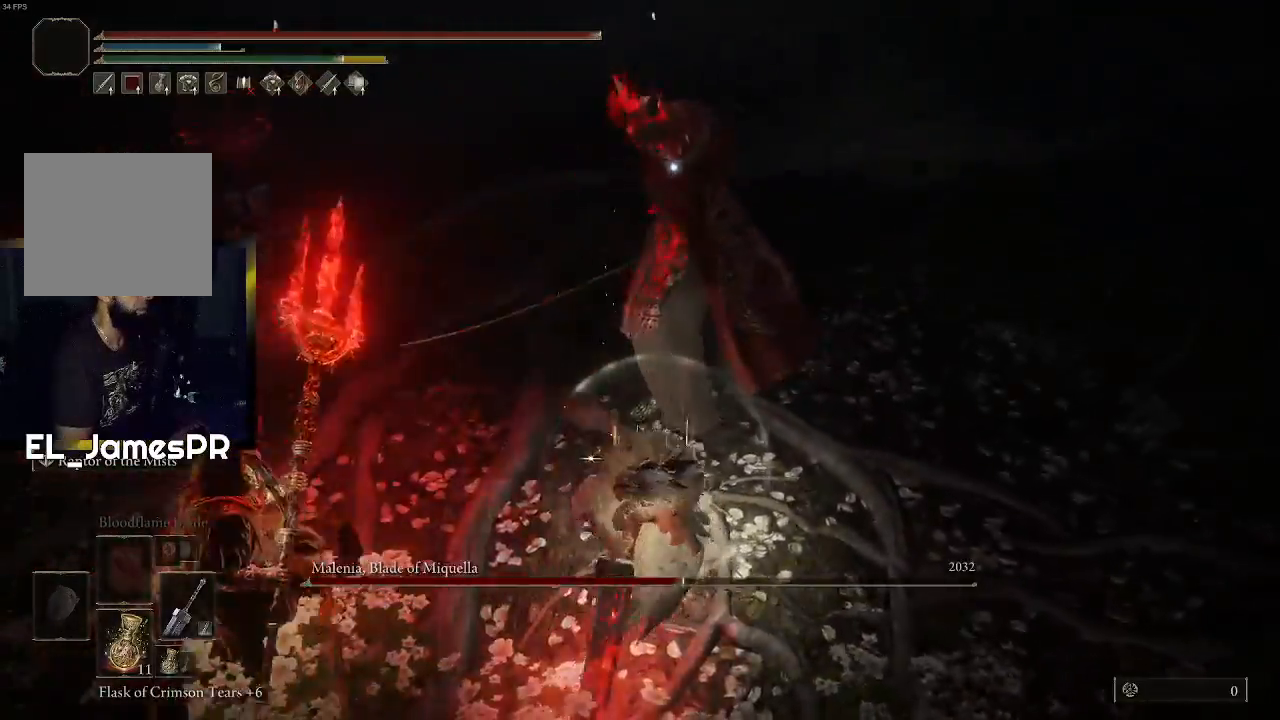
{"buttons": ["R1"], "left_stick": "up", "right_stick": "up-left", "events": [[67, "R1", "up"], [100, "R1", "down"], [267, "R1", "up"], [300, "R1", "down"], [467, "R1", "up"], [500, "R1", "down"]]}
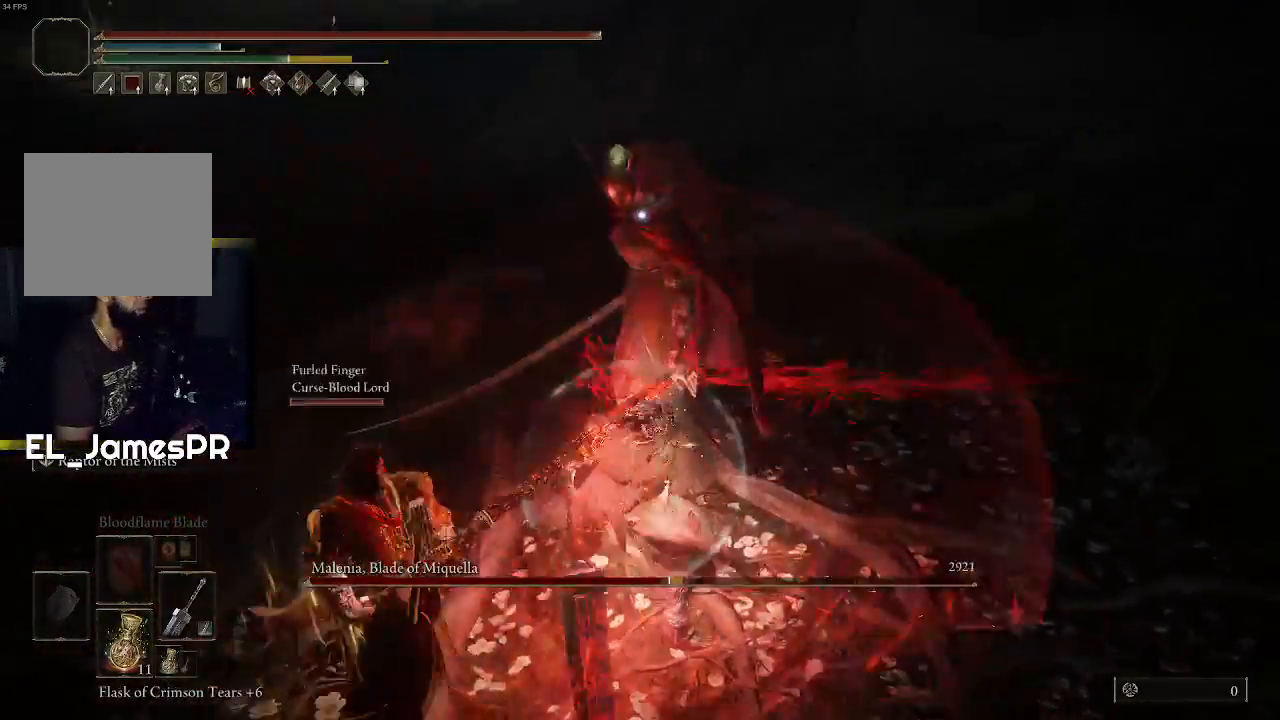
{"buttons": ["R1"], "left_stick": "up", "right_stick": "up-left", "events": [[167, "R1", "up"], [167, "right_stick", "center"], [200, "R1", "down"], [267, "right_stick", "up-left"], [333, "R1", "up"], [400, "R1", "down"]]}
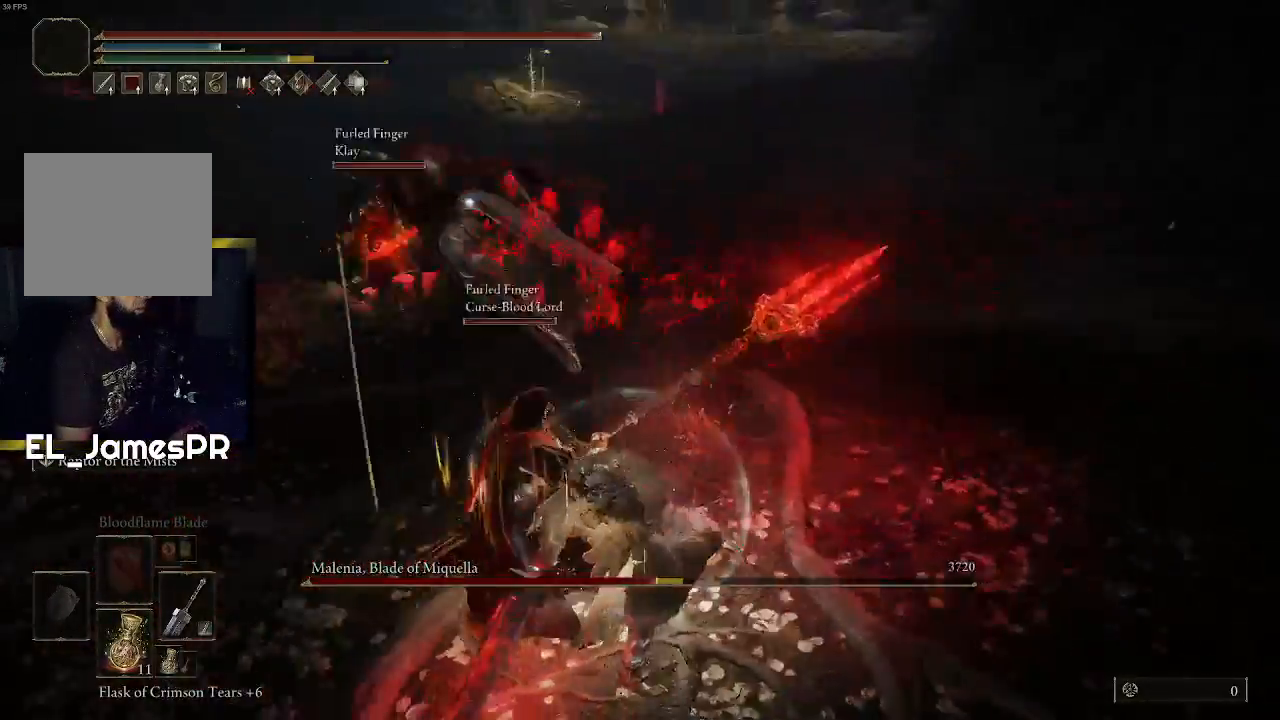
{"buttons": [], "left_stick": "up-left", "right_stick": "center", "events": [[33, "R1", "up"], [33, "right_stick", "center"], [67, "R1", "down"], [133, "right_stick", "up-left"], [233, "R1", "up"], [233, "right_stick", "center"], [367, "left_stick", "up-left"]]}
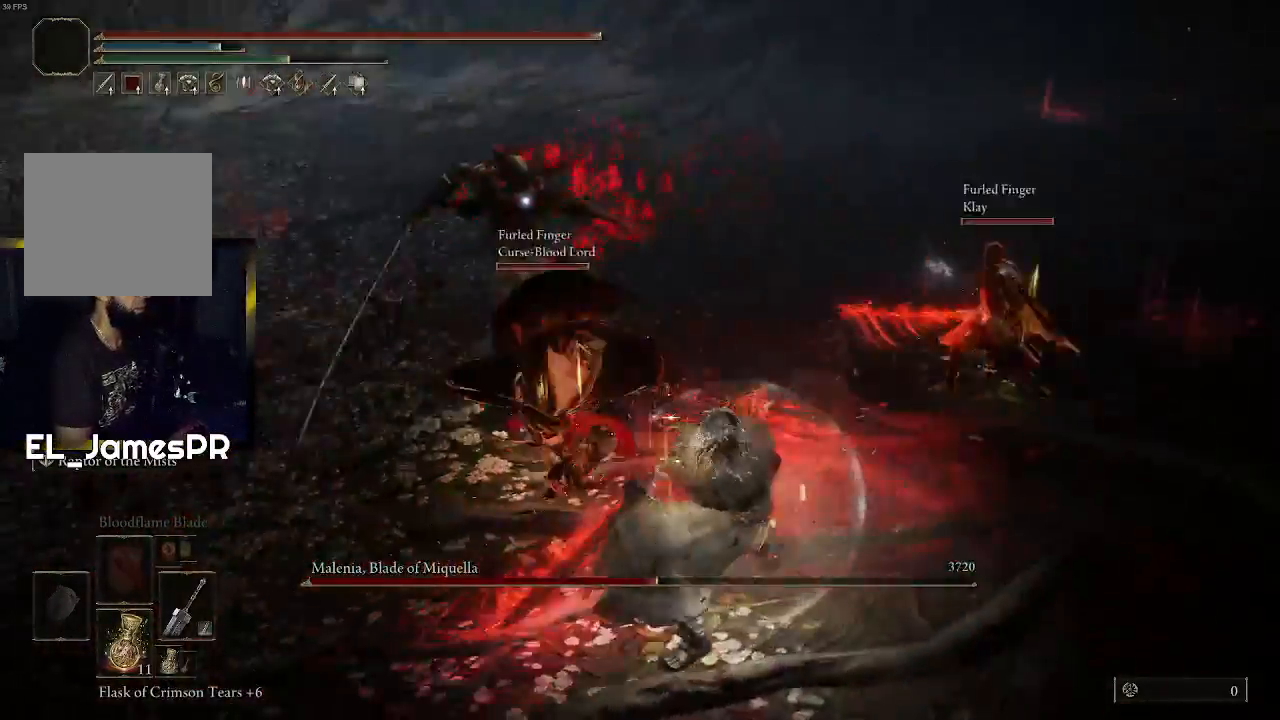
{"buttons": [], "left_stick": "left", "right_stick": "center", "events": [[167, "left_stick", "center"], [467, "left_stick", "left"]]}
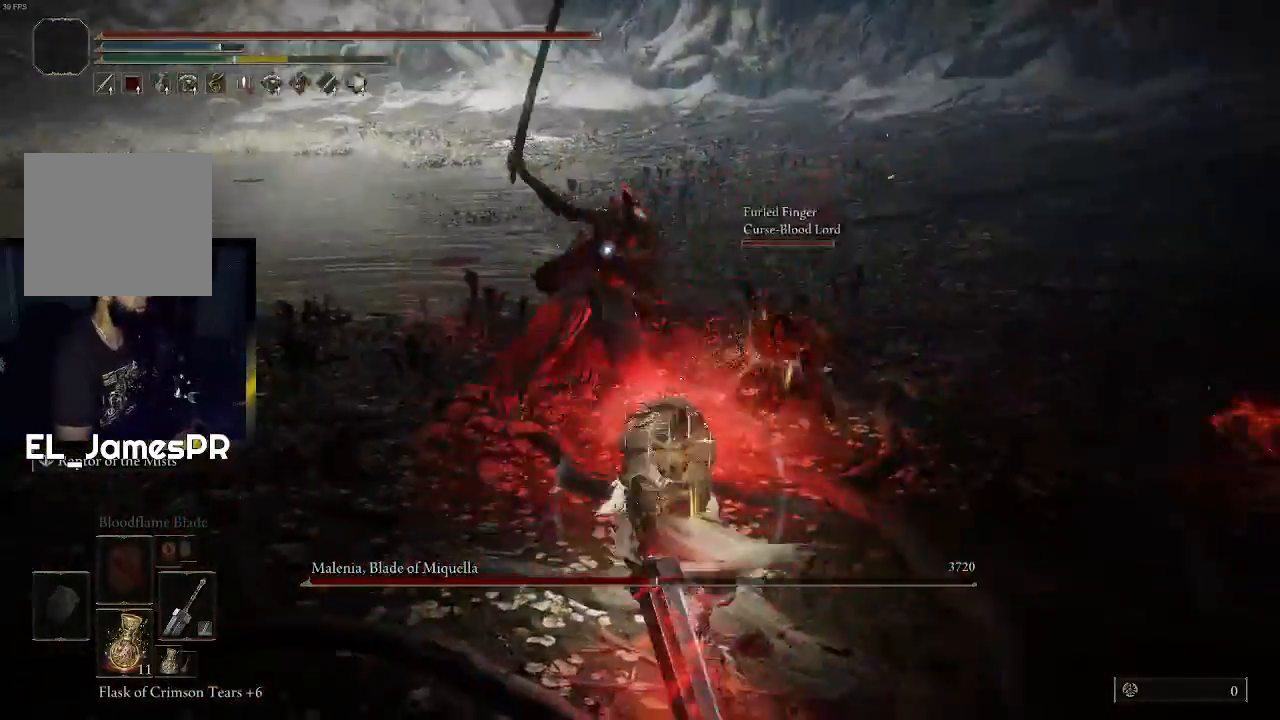
{"buttons": [], "left_stick": "left", "right_stick": "center", "events": [[133, "left_stick", "center"], [233, "left_stick", "left"]]}
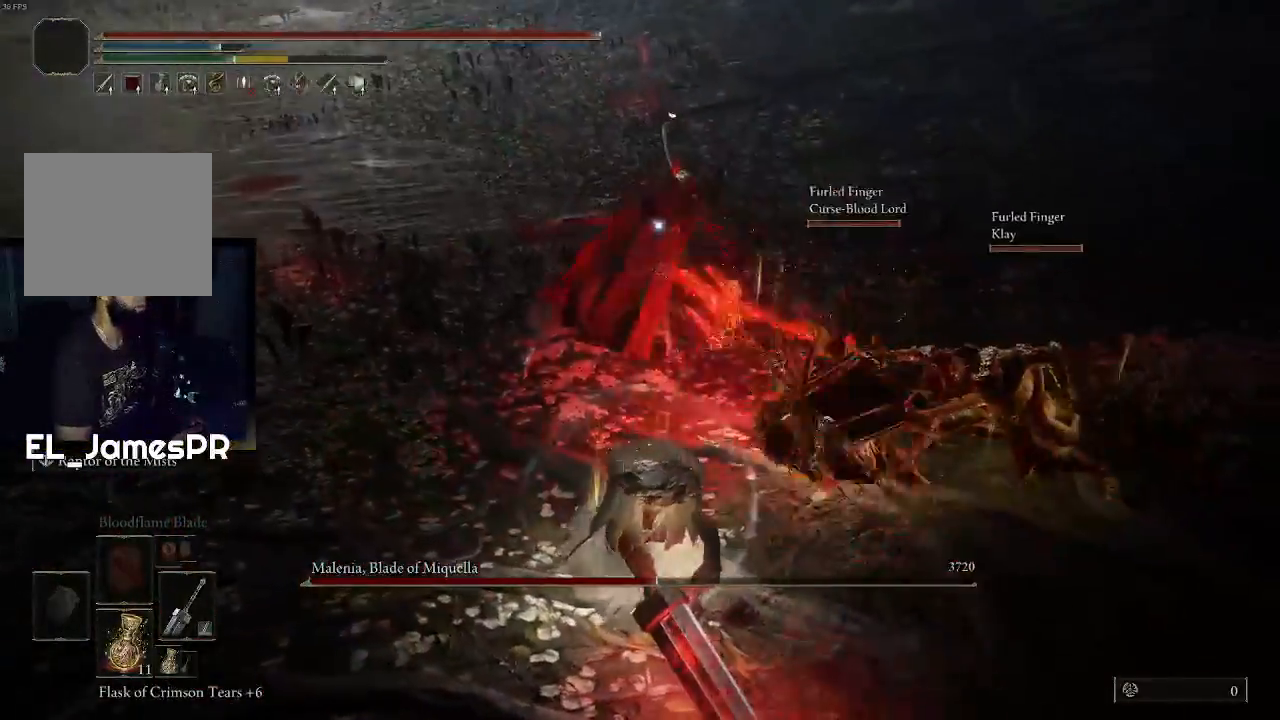
{"buttons": [], "left_stick": "up-left", "right_stick": "center", "events": [[100, "CIRCLE", "down"], [233, "CIRCLE", "up"], [300, "CIRCLE", "down"], [400, "CIRCLE", "up"], [400, "left_stick", "up-left"]]}
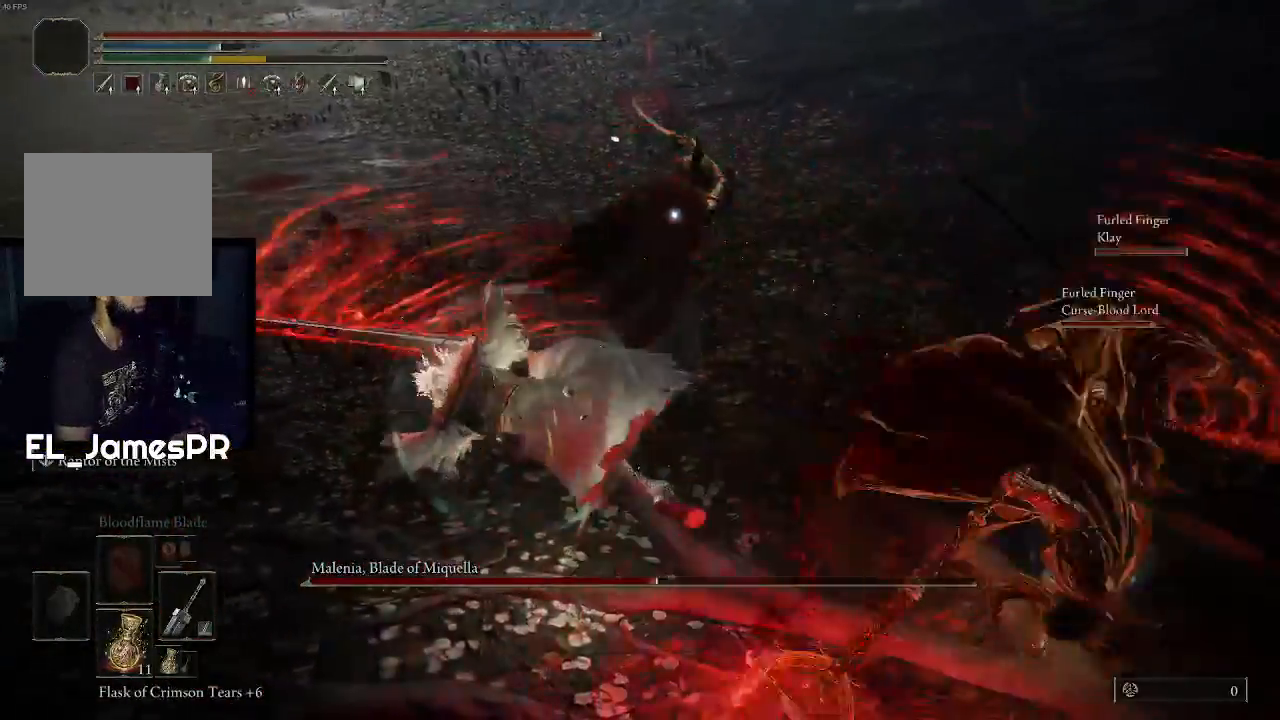
{"buttons": [], "left_stick": "center", "right_stick": "center", "events": [[33, "left_stick", "up"], [333, "left_stick", "center"]]}
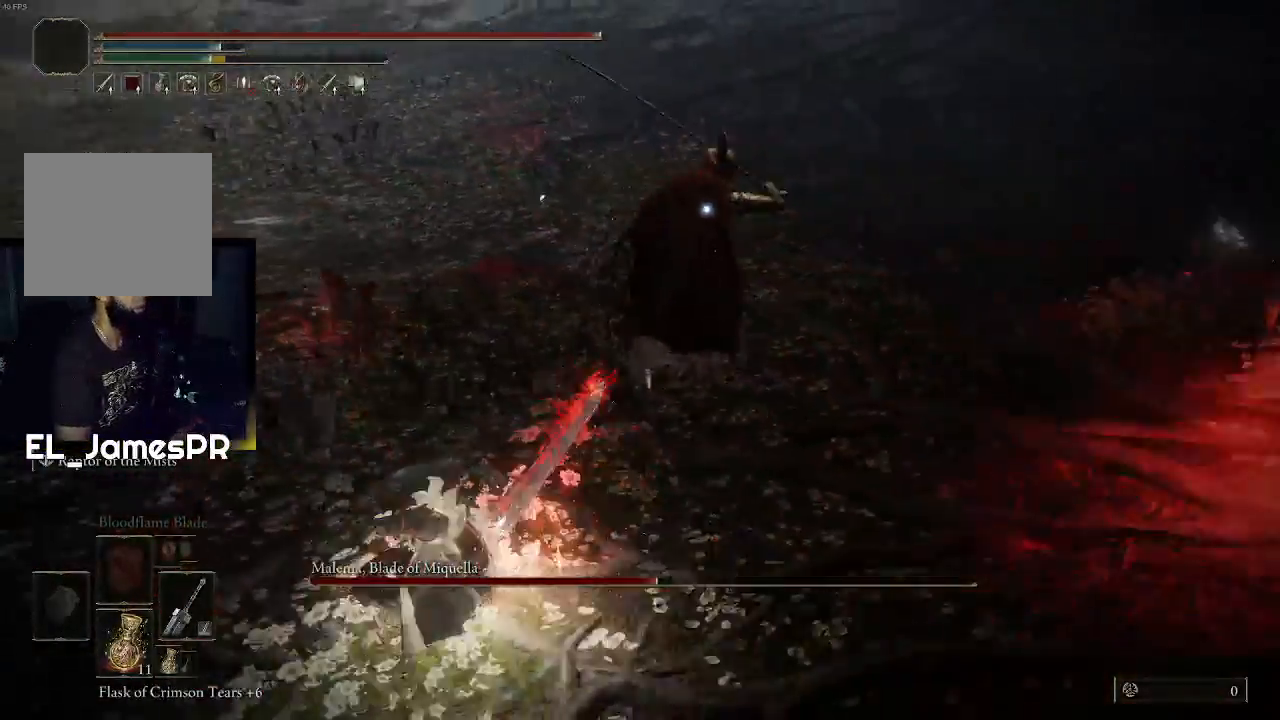
{"buttons": [], "left_stick": "up-left", "right_stick": "center", "events": [[67, "left_stick", "left"], [500, "left_stick", "up-left"]]}
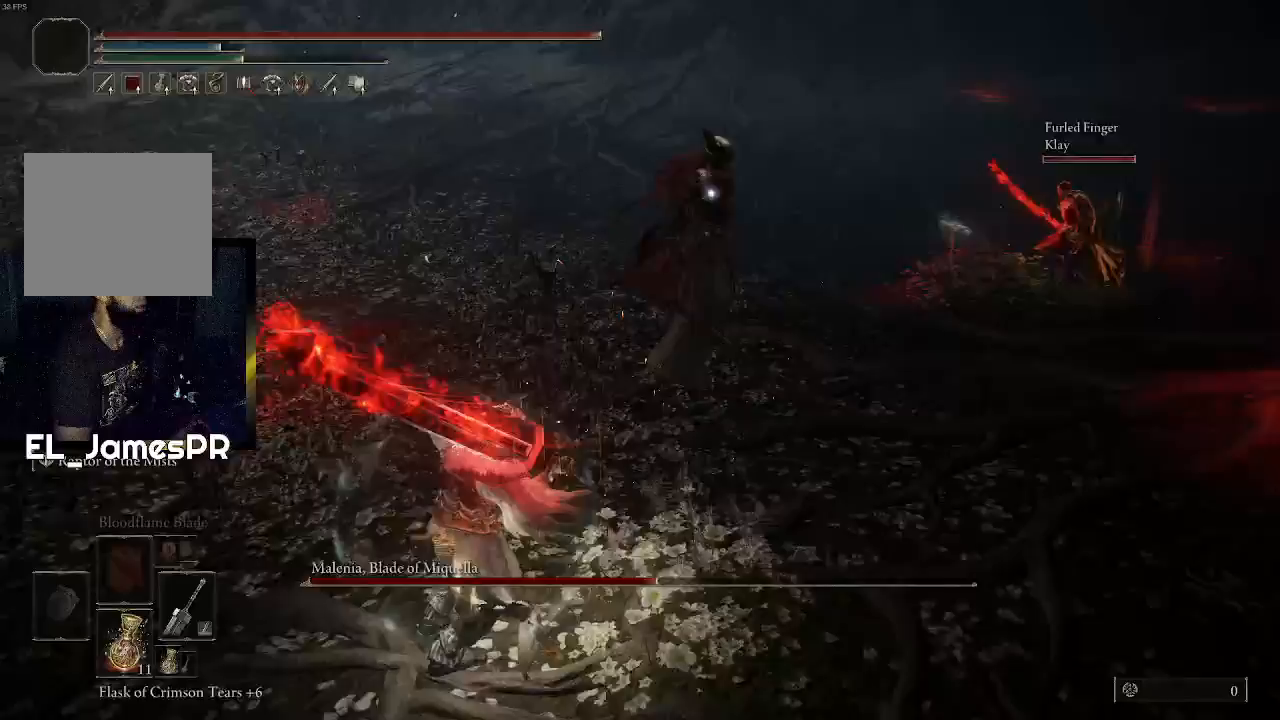
{"buttons": [], "left_stick": "left", "right_stick": "center", "events": [[500, "left_stick", "left"]]}
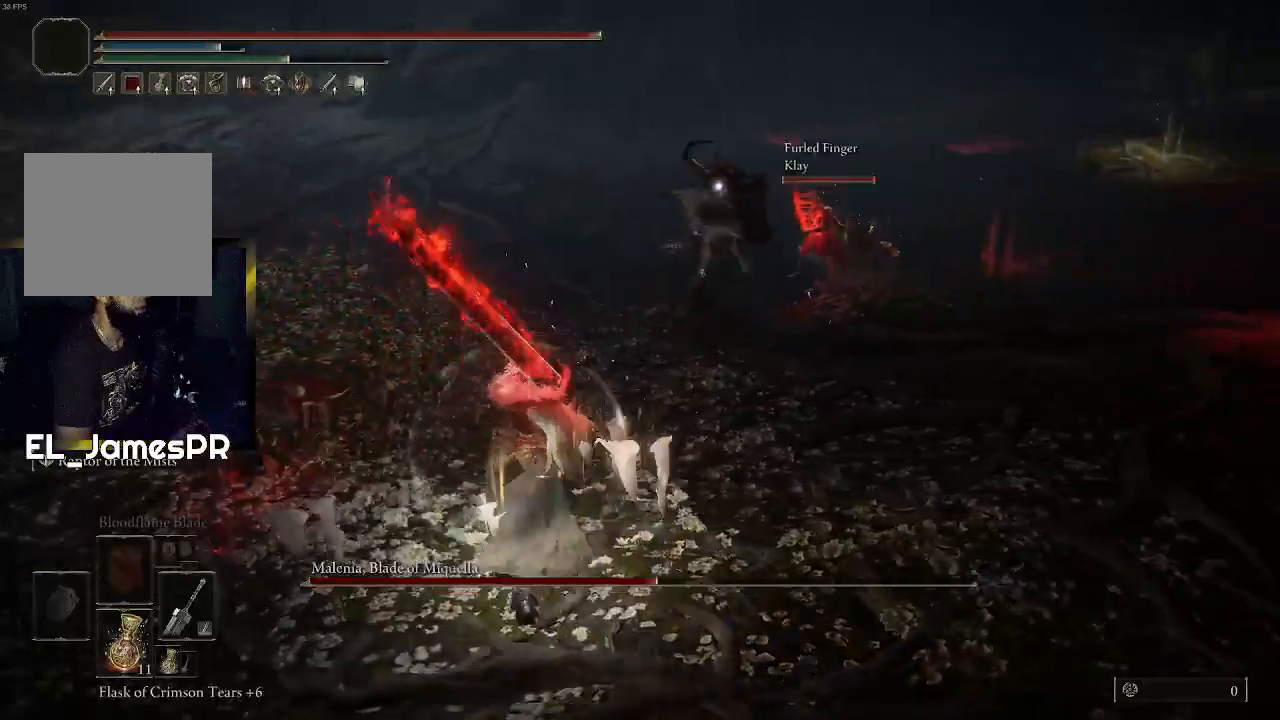
{"buttons": [], "left_stick": "up", "right_stick": "center", "events": [[100, "left_stick", "up-left"], [233, "left_stick", "up"]]}
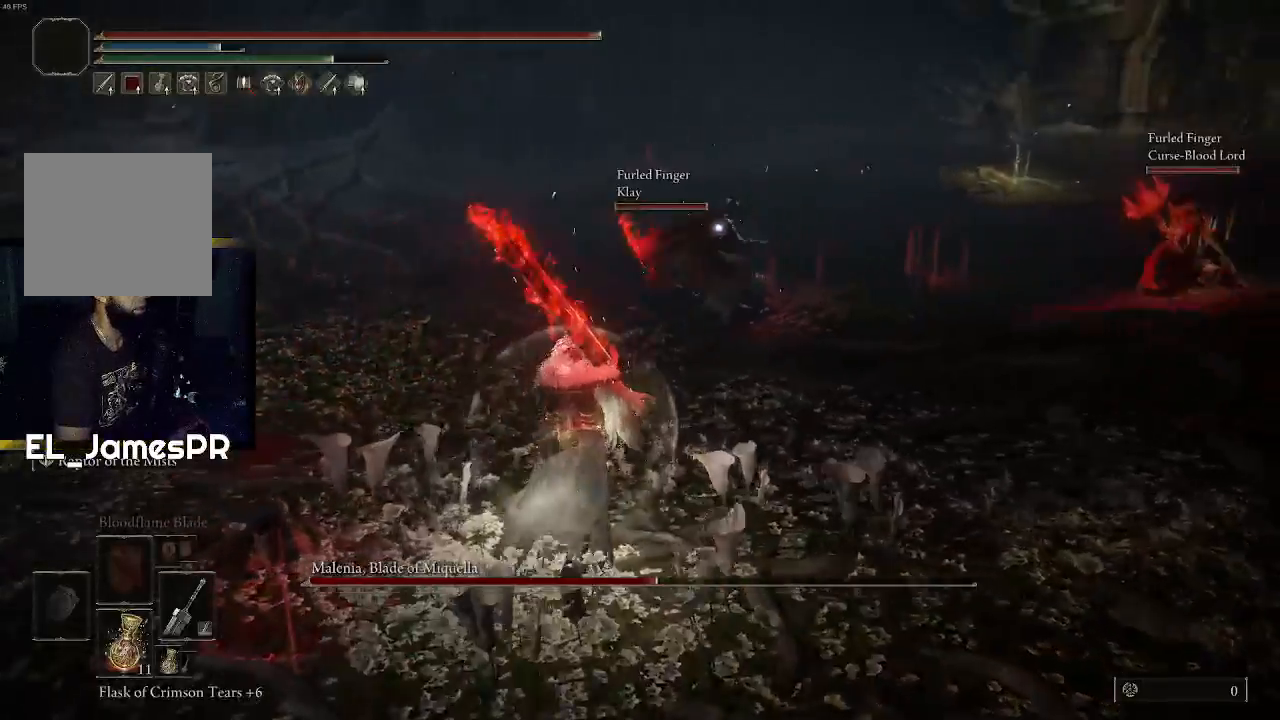
{"buttons": [], "left_stick": "up", "right_stick": "center", "events": []}
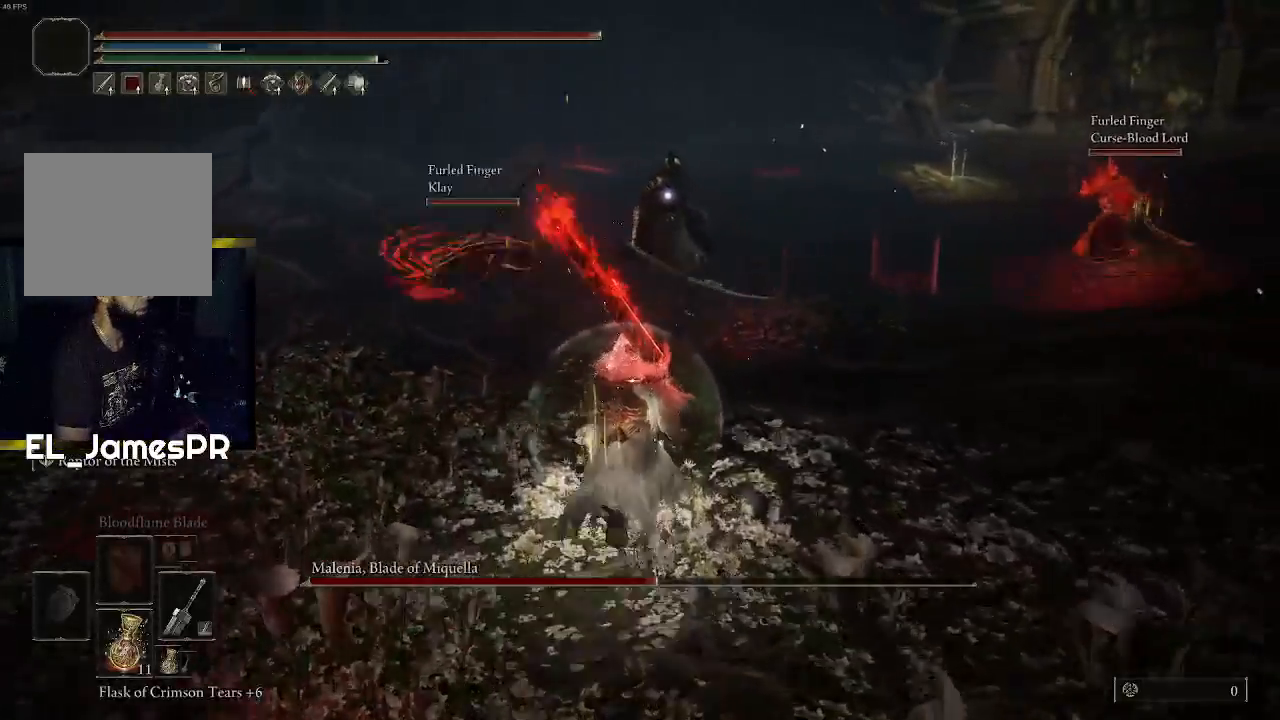
{"buttons": ["R2"], "left_stick": "up", "right_stick": "center", "events": [[33, "CROSS", "down"], [233, "CROSS", "up"], [467, "R2", "down"]]}